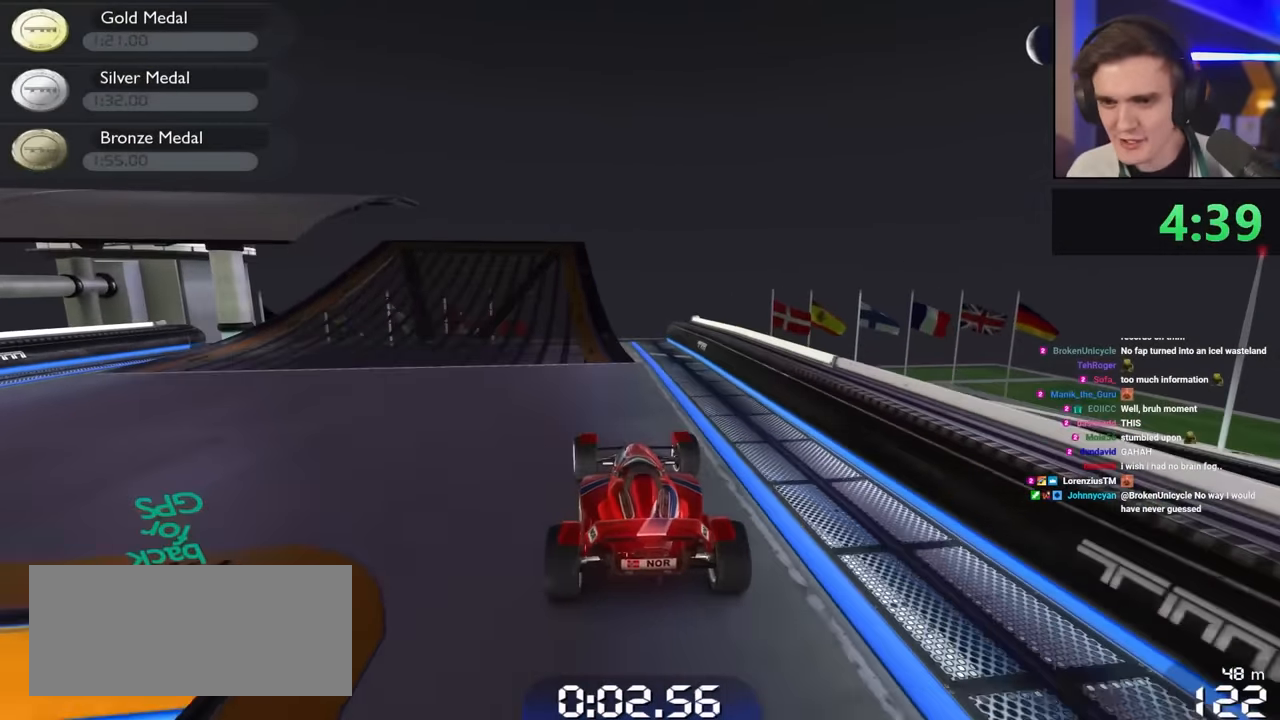
Gameplay with keyboard; each line is a JSON object with the keys held at the frame after it. "events" lists presses ("down") and releases ("up") of "brake", "down", "left", "right" and "up" between this image and that frame as [ms after this image, input, new state], when the widget could be followed in between. No other keys are recorded. Mouse input is not recorded. Key names are as the overlay labels them; some are game actions (e.g. jump) rather than physical keys.
{"keys": ["left", "up"], "events": [[33, "left", "up"], [133, "left", "down"], [266, "left", "up"], [366, "left", "down"]]}
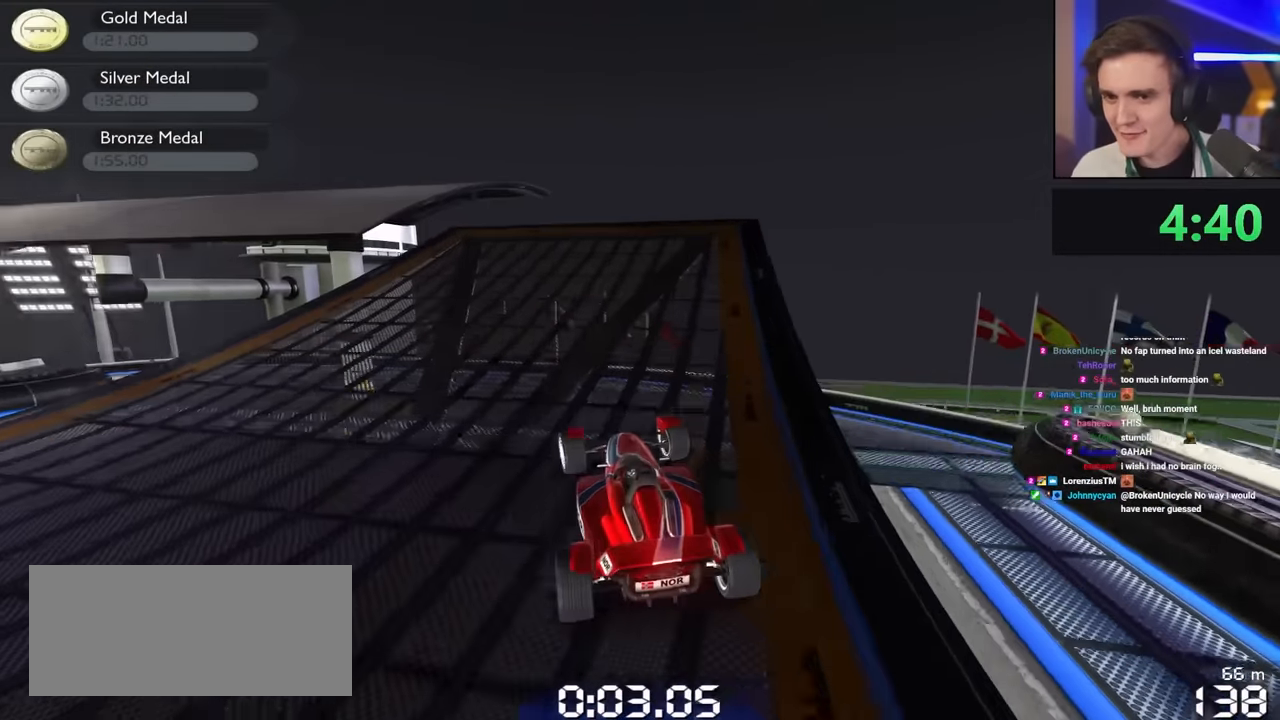
{"keys": ["left", "up"], "events": [[183, "left", "up"], [233, "left", "down"]]}
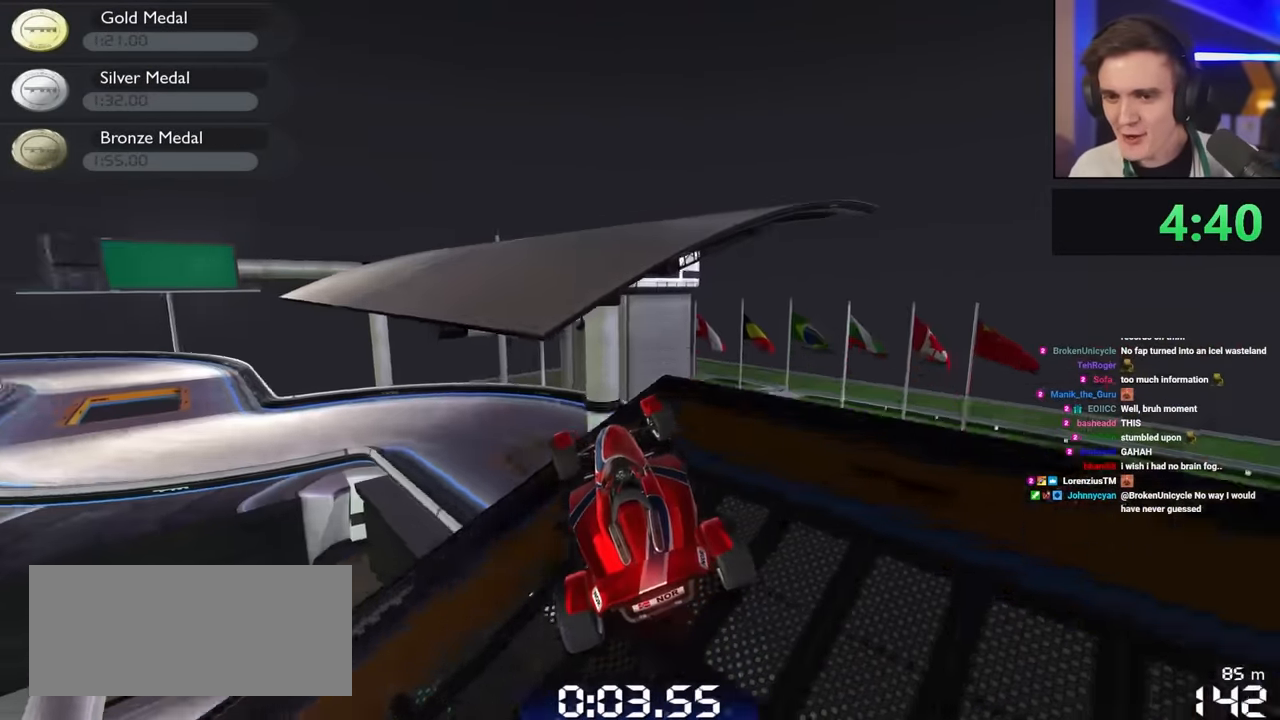
{"keys": ["up"], "events": [[16, "left", "up"], [316, "left", "down"], [483, "left", "up"]]}
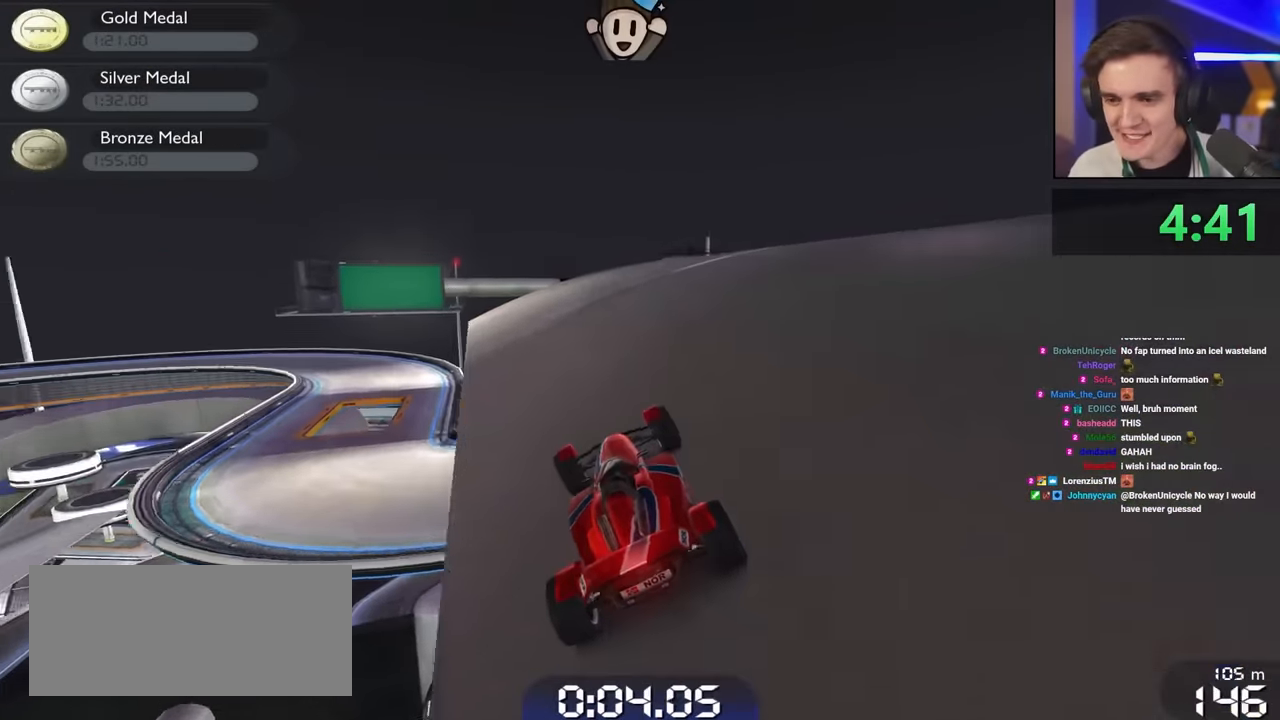
{"keys": ["left", "up"], "events": [[133, "left", "down"], [316, "left", "up"], [500, "left", "down"]]}
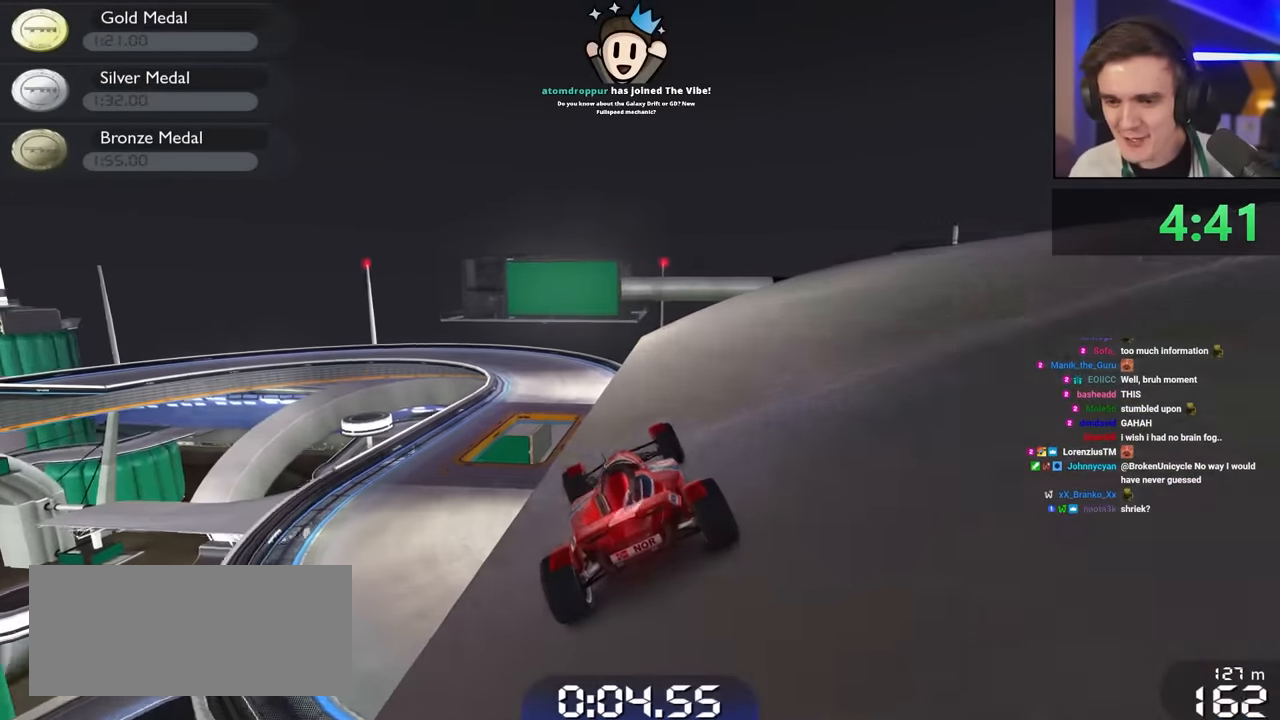
{"keys": ["right", "up"], "events": [[150, "left", "up"], [383, "right", "down"]]}
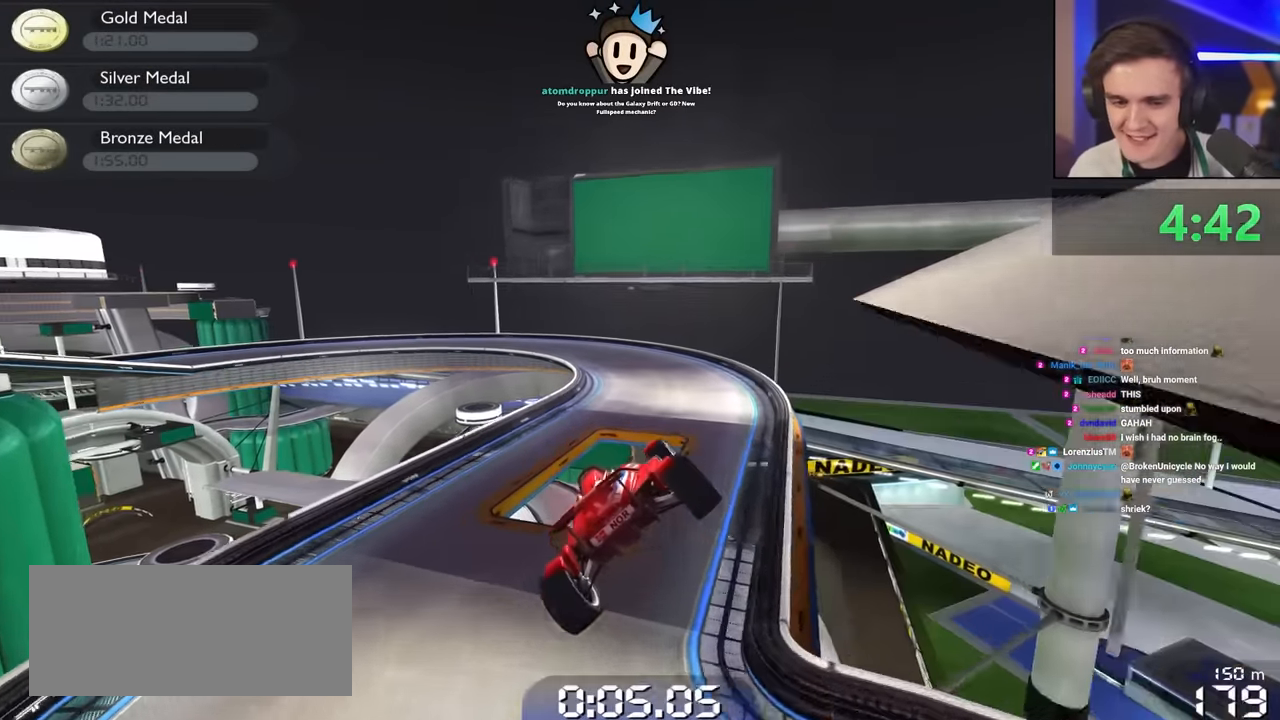
{"keys": ["left", "up"], "events": [[350, "right", "up"], [433, "left", "down"]]}
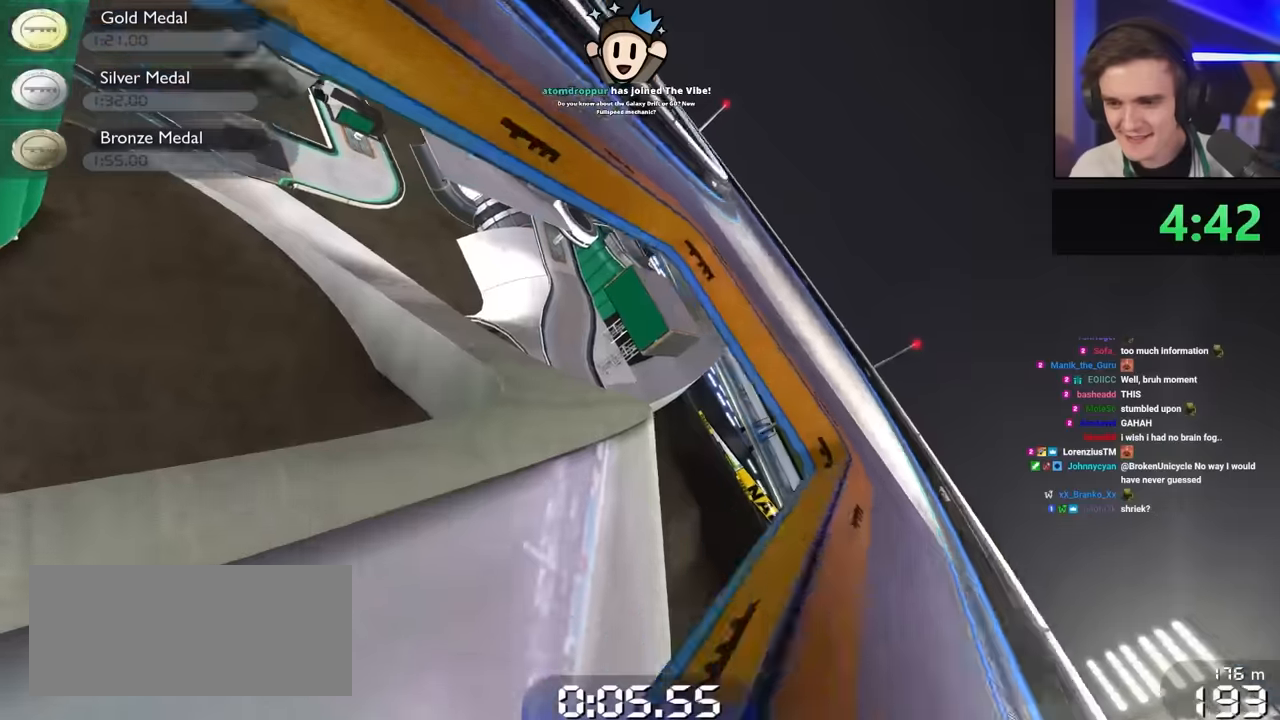
{"keys": ["left", "up"], "events": []}
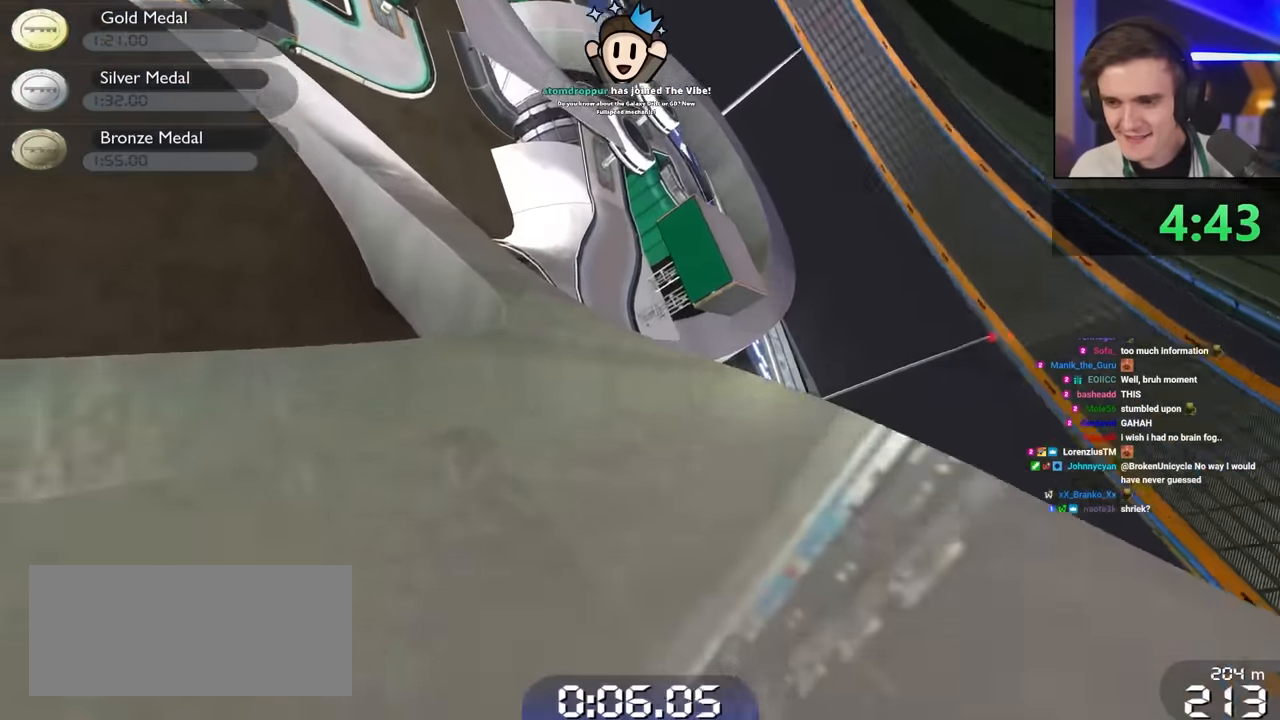
{"keys": ["up"], "events": [[100, "left", "up"], [200, "left", "down"], [283, "left", "up"], [433, "left", "down"], [466, "left", "up"]]}
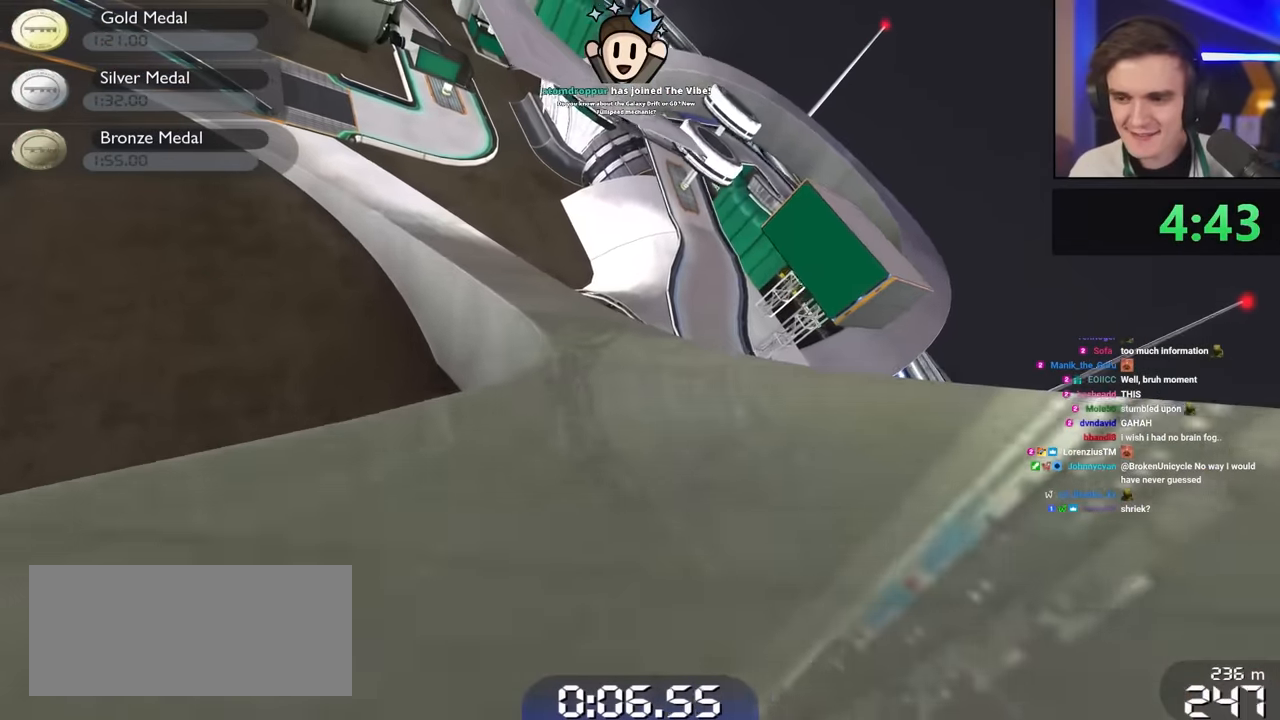
{"keys": ["up"], "events": []}
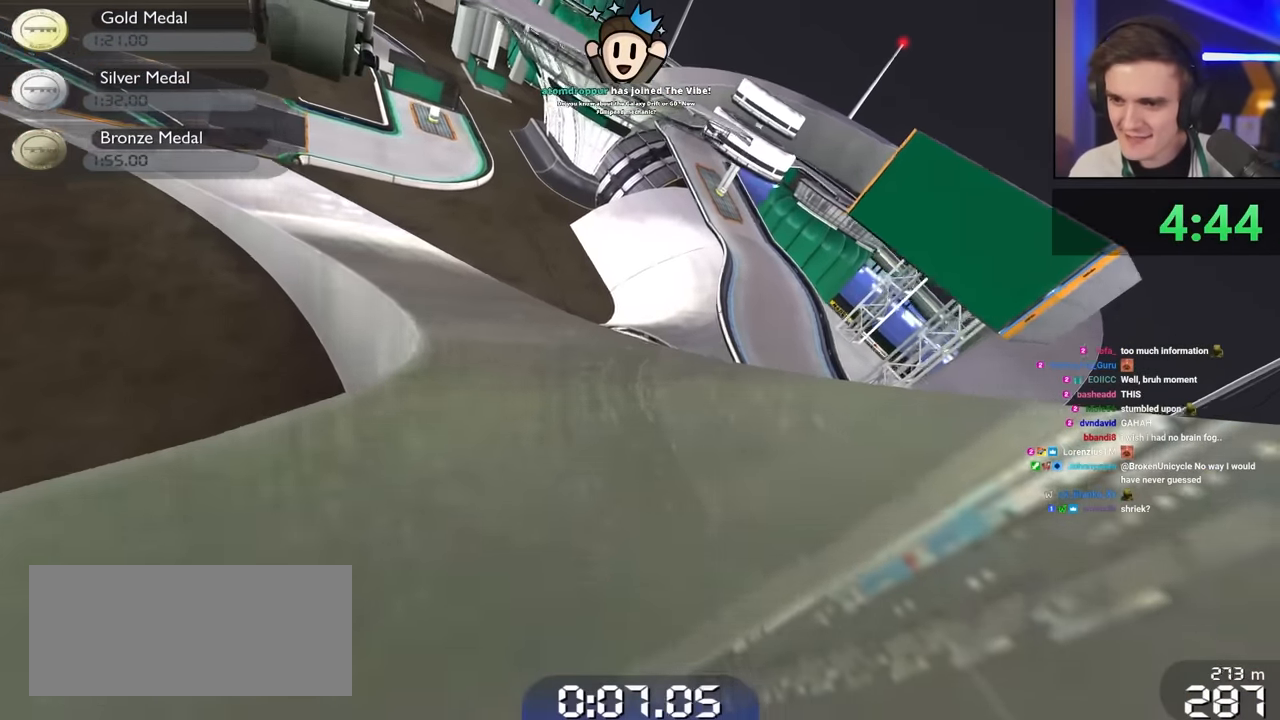
{"keys": ["up"], "events": [[166, "right", "down"], [316, "right", "up"], [416, "left", "down"], [500, "left", "up"]]}
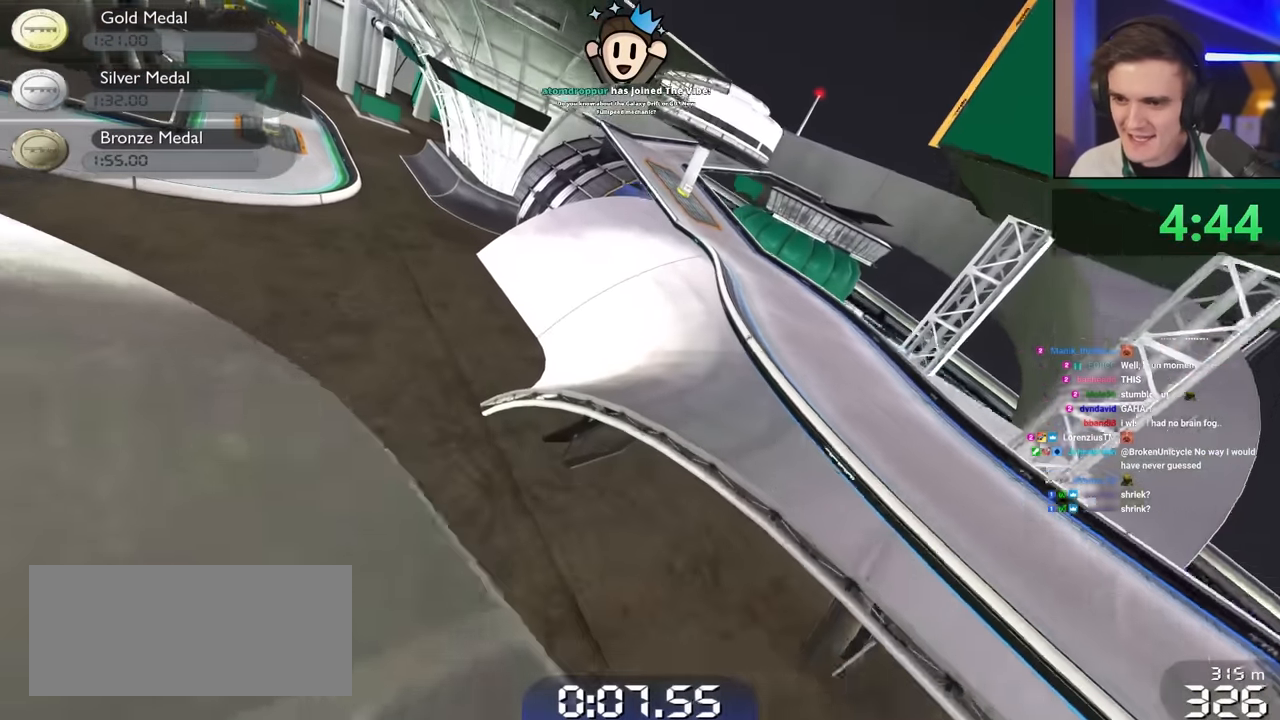
{"keys": ["left", "up"], "events": [[100, "right", "down"], [183, "right", "up"], [333, "left", "down"]]}
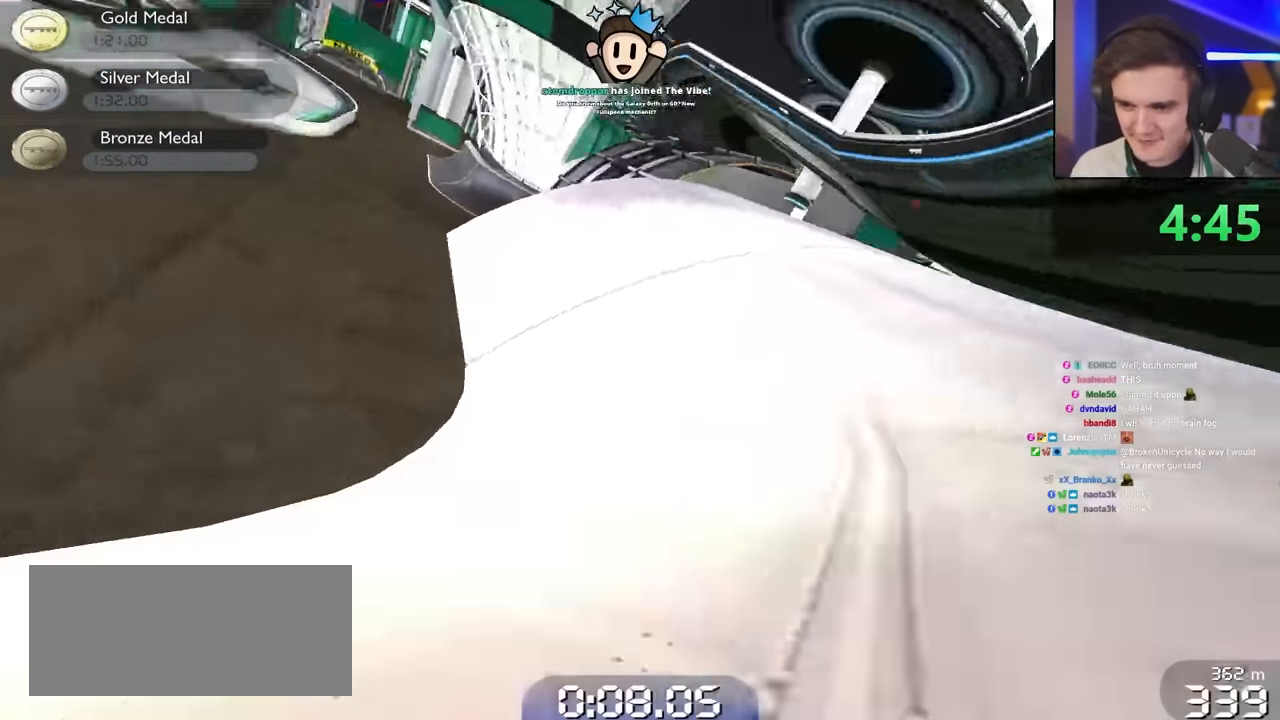
{"keys": ["left", "up"], "events": [[66, "left", "up"], [150, "left", "down"], [350, "left", "up"], [433, "left", "down"]]}
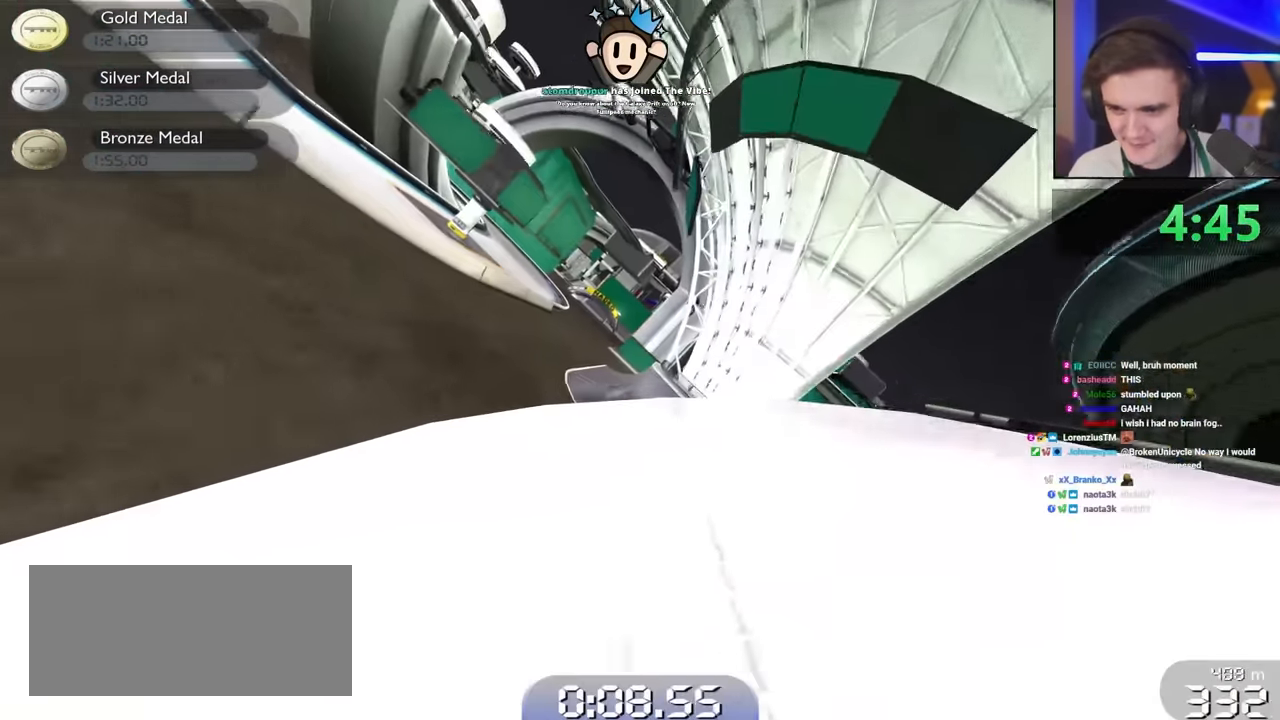
{"keys": ["left", "up"], "events": [[33, "left", "up"], [316, "right", "down"], [400, "right", "up"], [500, "left", "down"]]}
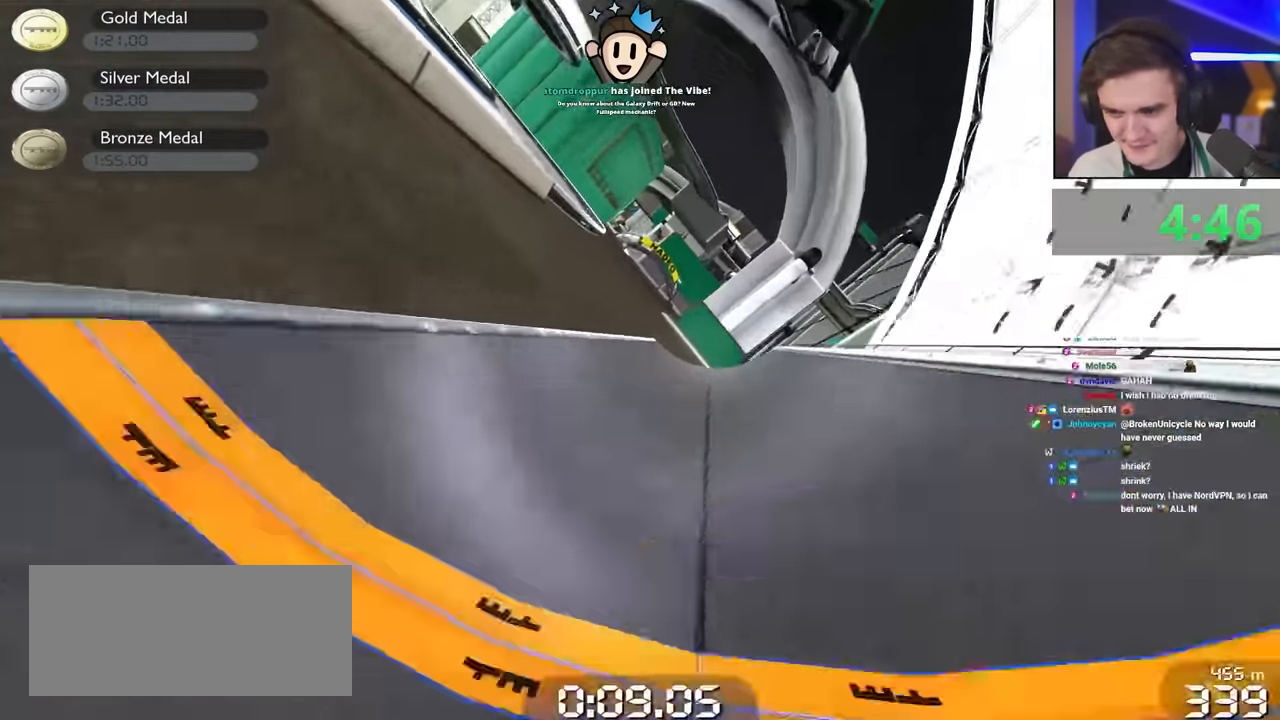
{"keys": ["up"], "events": [[183, "left", "up"], [383, "left", "down"], [466, "left", "up"]]}
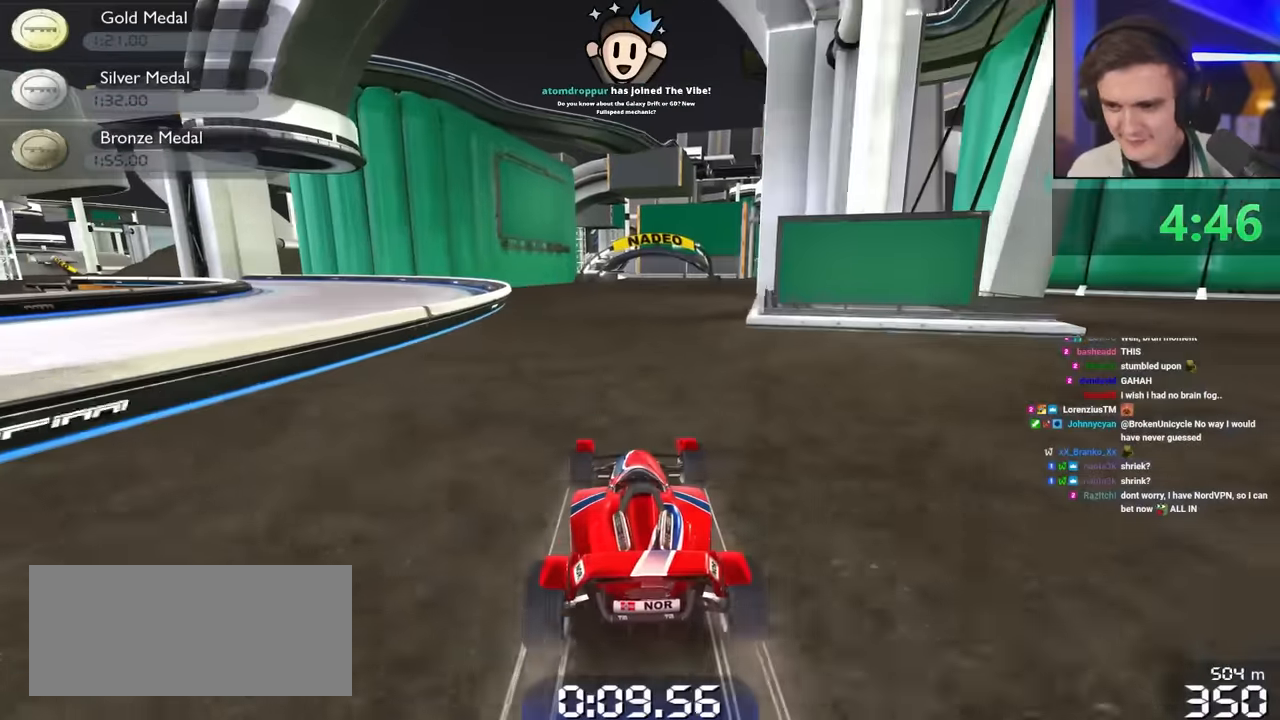
{"keys": ["right", "up"], "events": [[116, "left", "down"], [166, "left", "up"], [333, "right", "down"]]}
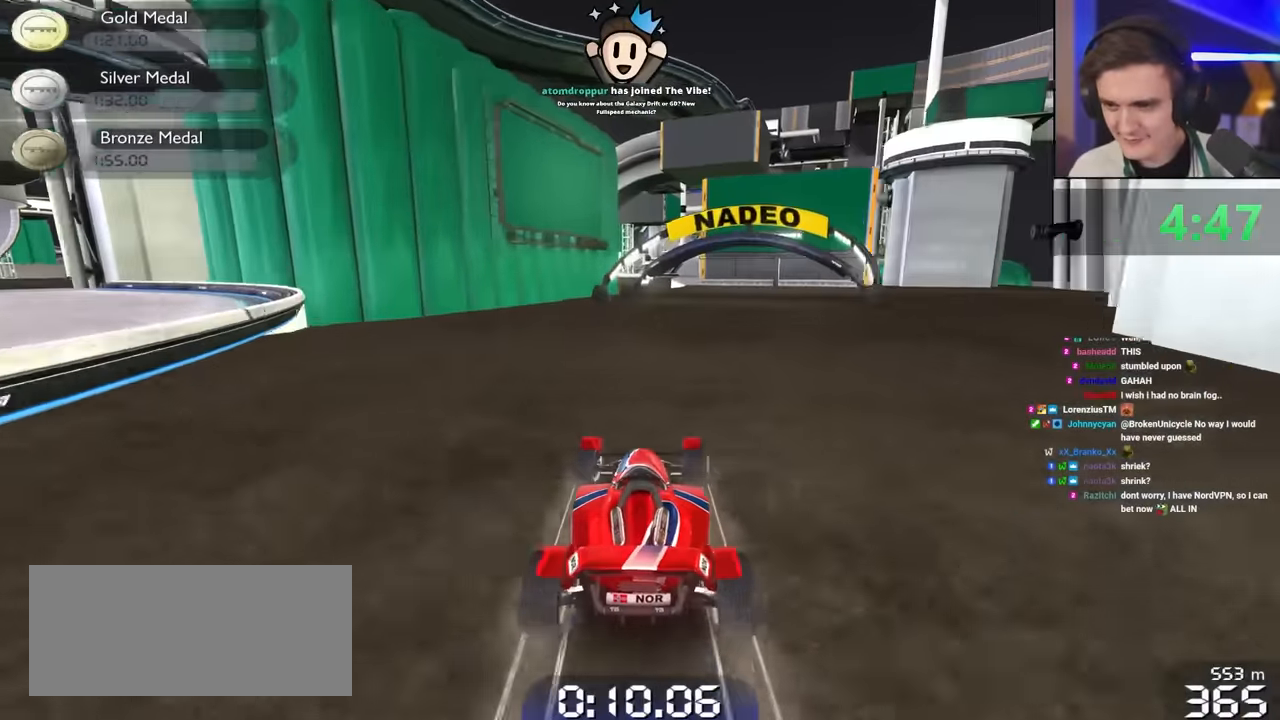
{"keys": ["up"], "events": [[33, "right", "up"], [316, "right", "down"], [366, "right", "up"]]}
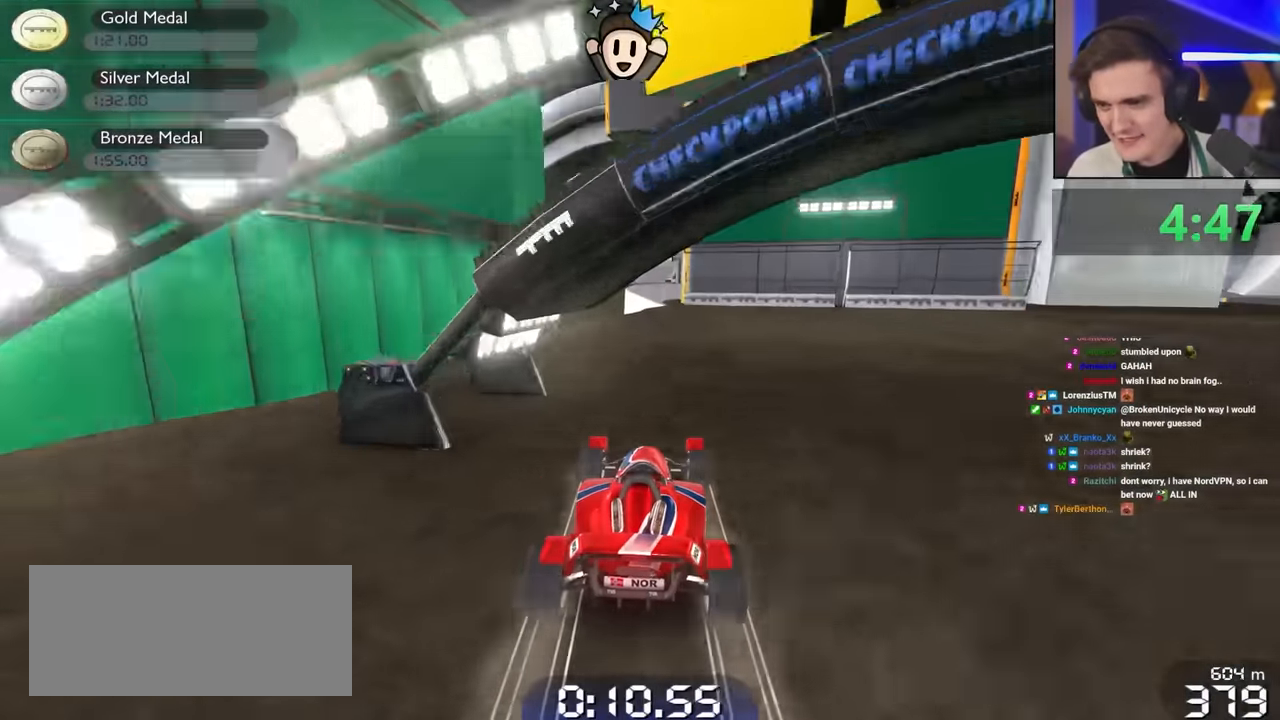
{"keys": ["up"], "events": [[150, "left", "down"], [183, "left", "up"]]}
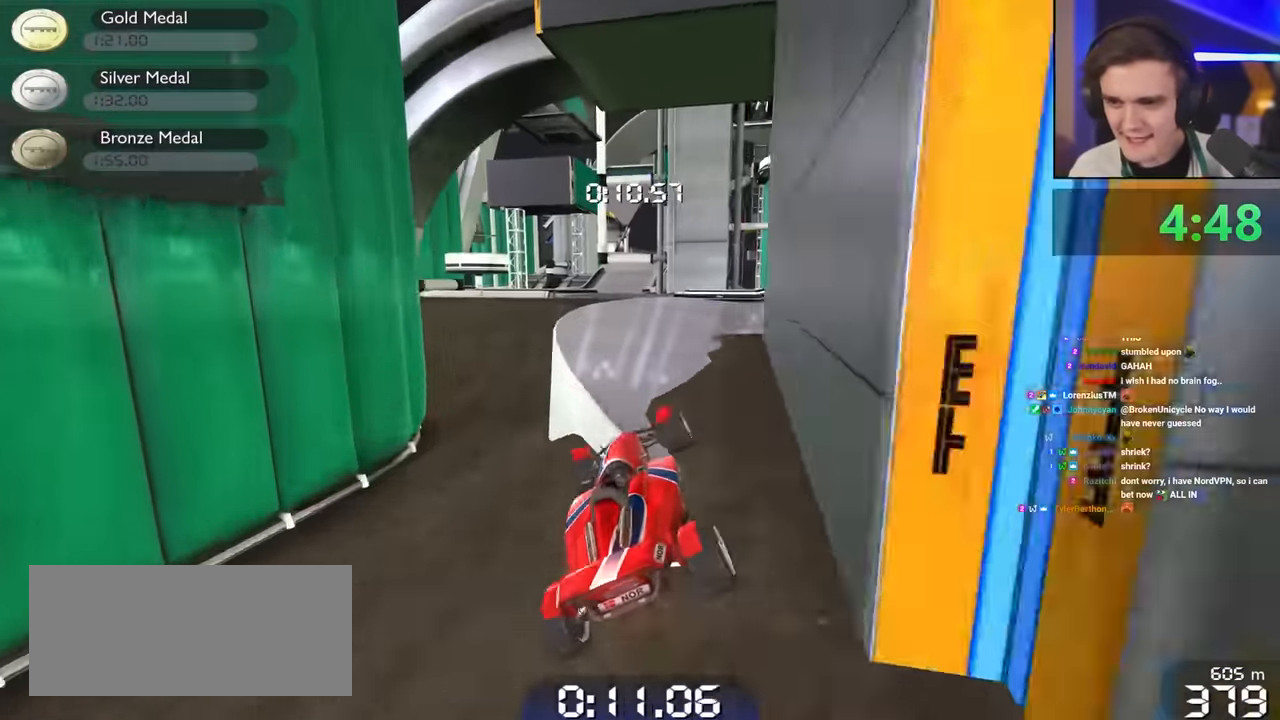
{"keys": ["right", "up"], "events": [[116, "right", "down"], [350, "right", "up"], [400, "left", "down"], [483, "left", "up"], [483, "right", "down"]]}
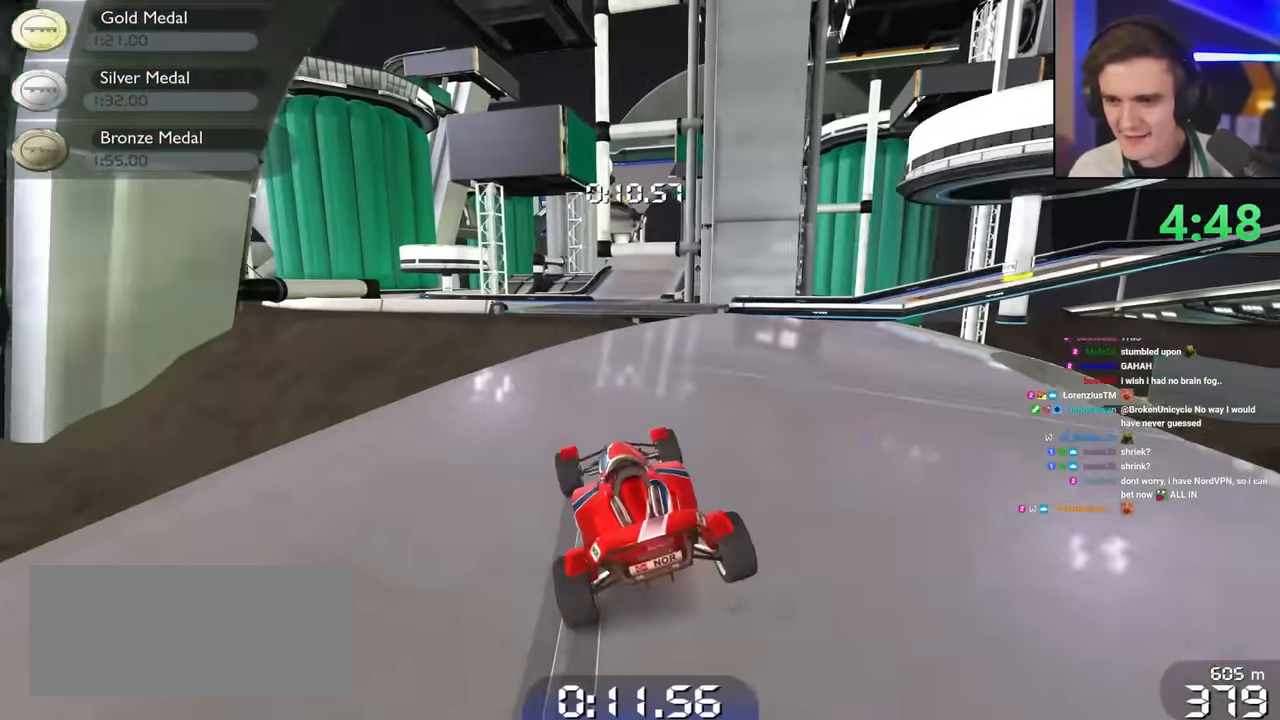
{"keys": ["up"], "events": [[216, "right", "up"]]}
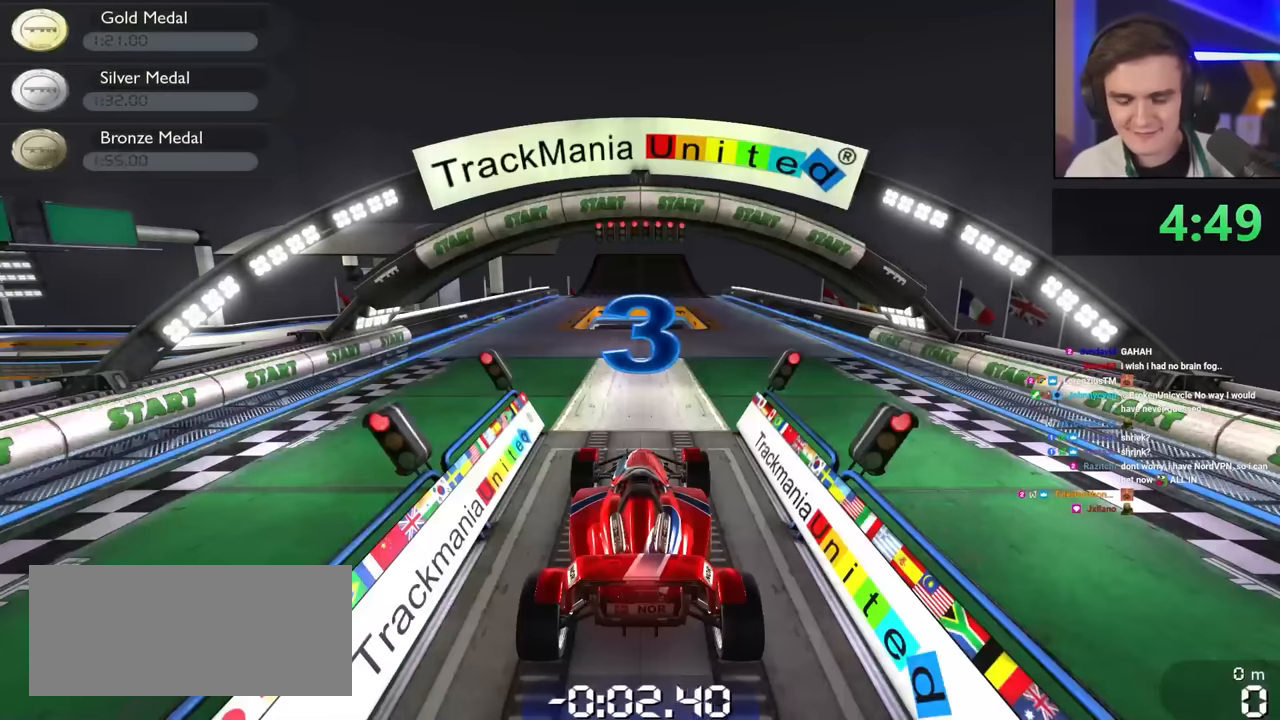
{"keys": ["up"], "events": []}
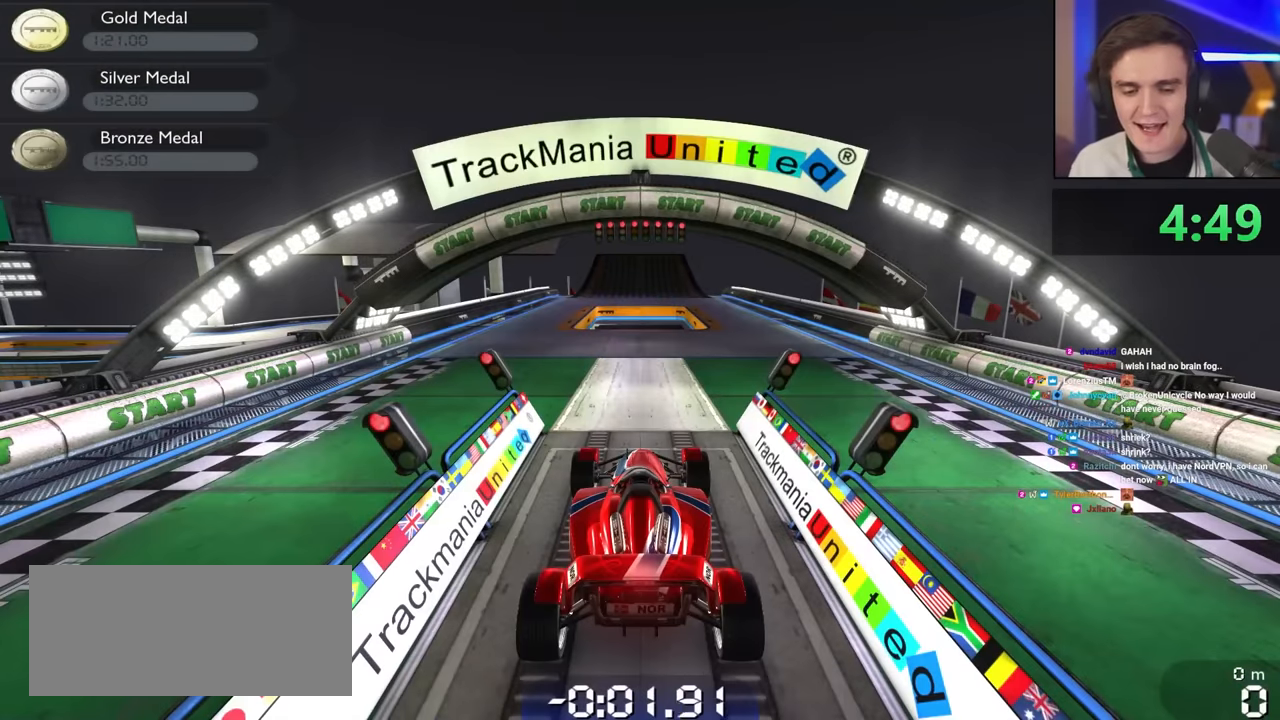
{"keys": ["up"], "events": []}
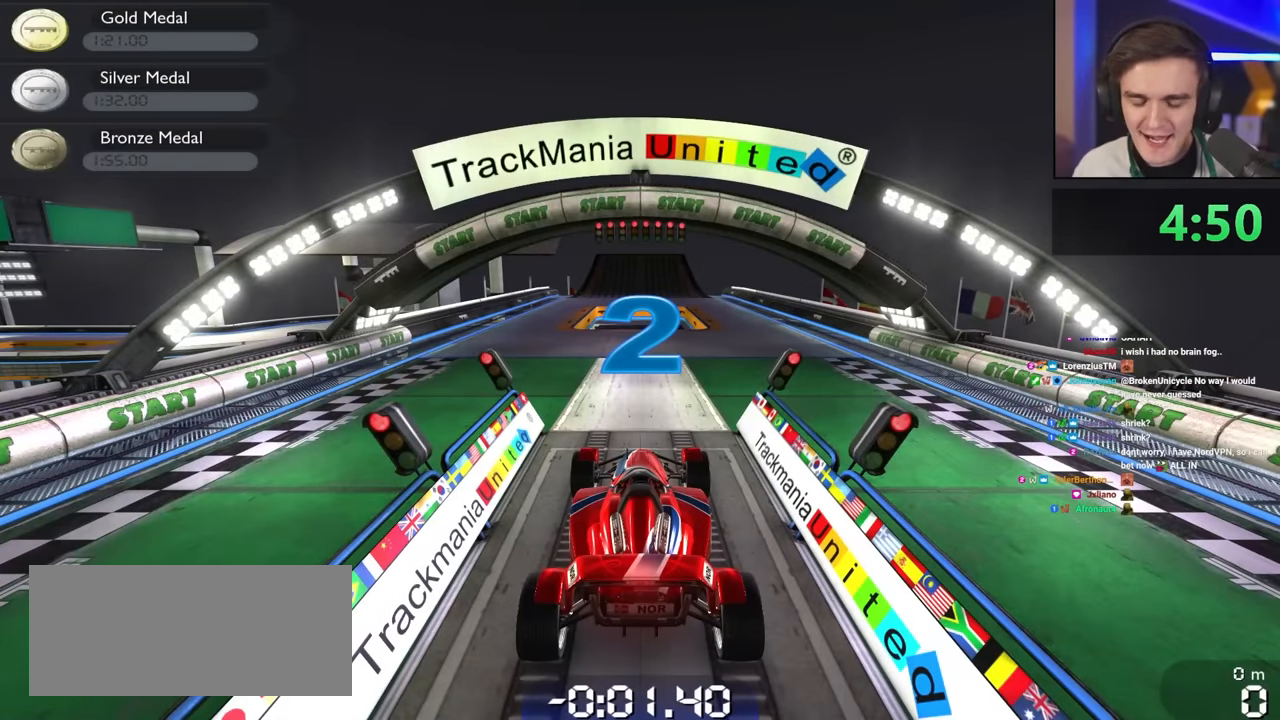
{"keys": ["up"], "events": []}
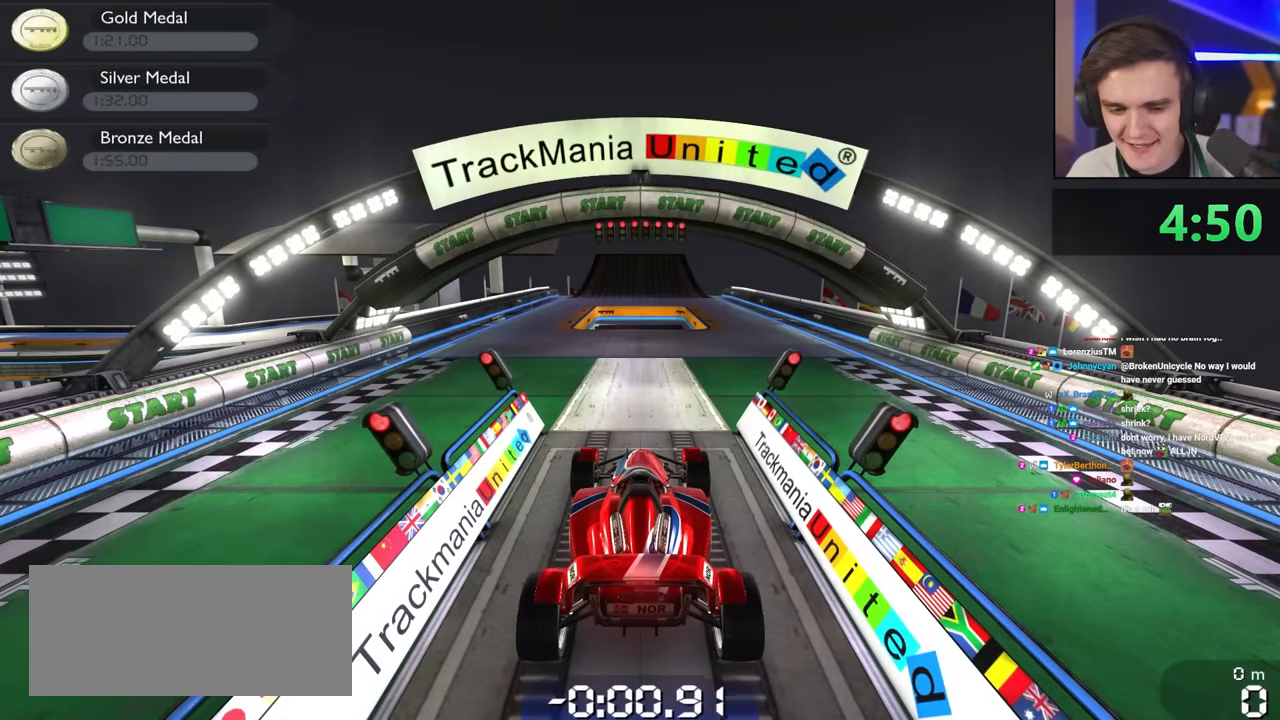
{"keys": ["up"], "events": []}
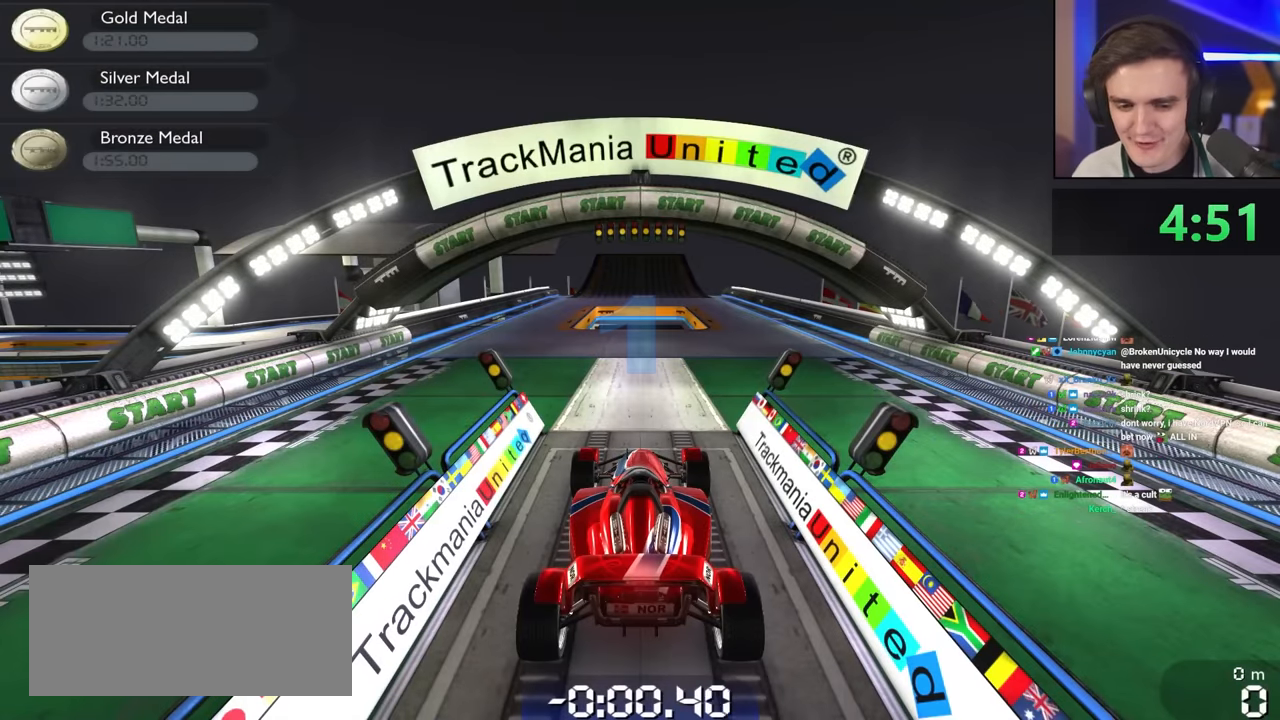
{"keys": ["up"], "events": []}
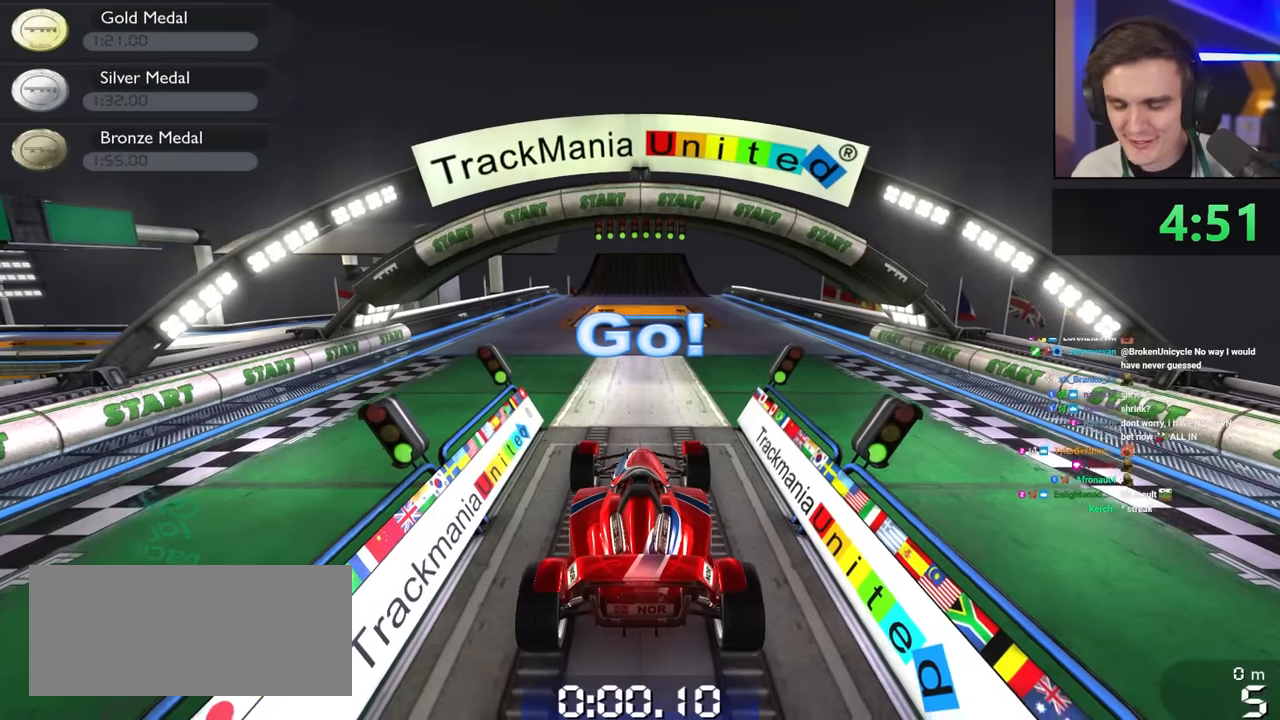
{"keys": ["up"], "events": []}
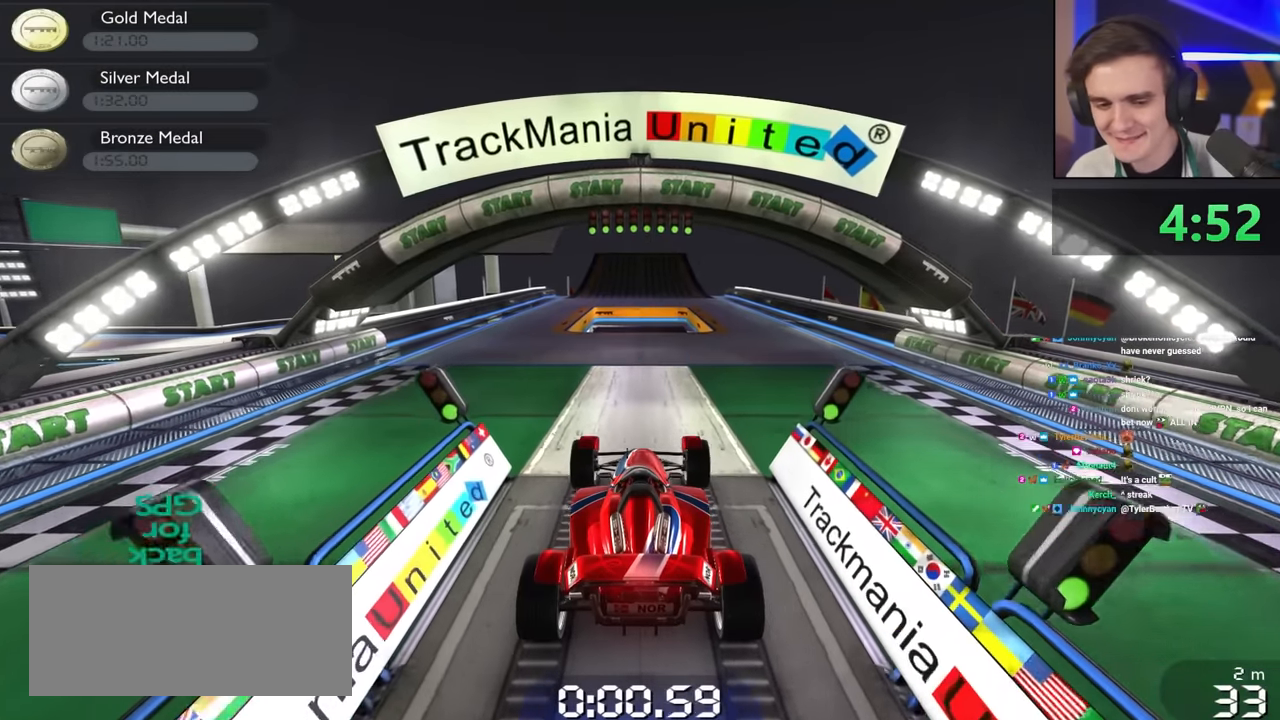
{"keys": ["up"], "events": [[16, "right", "down"], [100, "right", "up"], [283, "right", "down"], [383, "right", "up"]]}
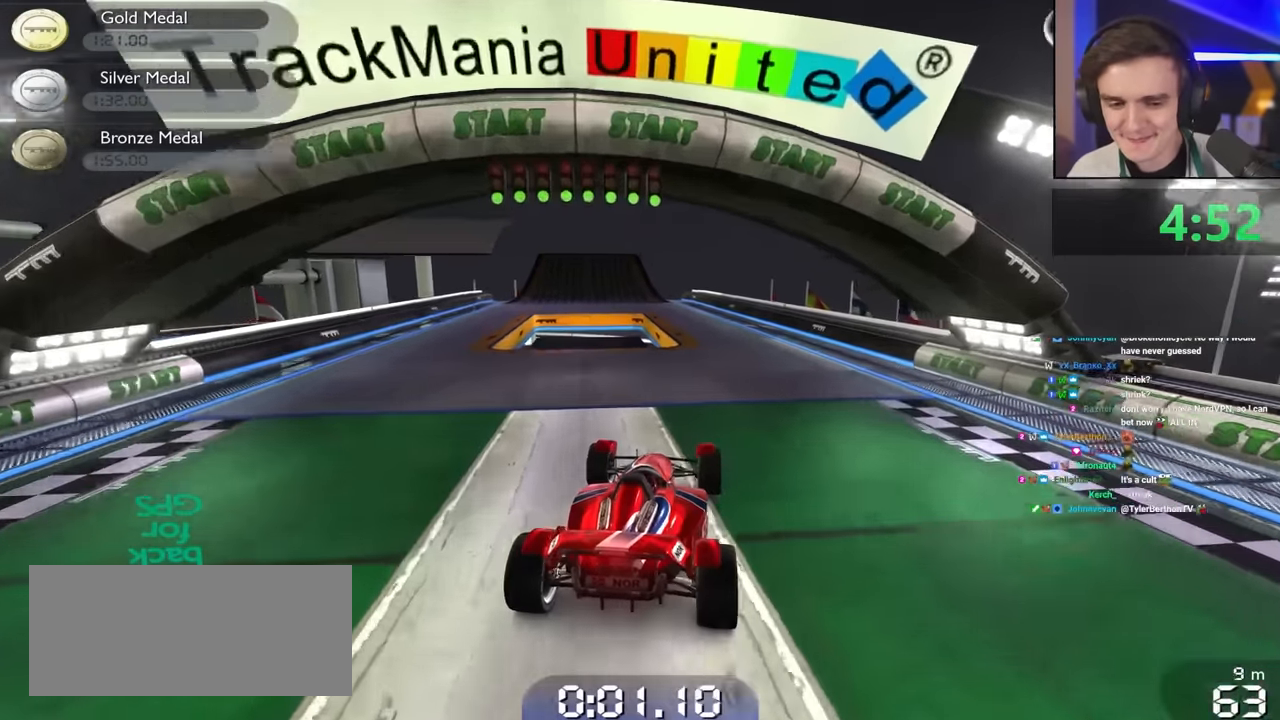
{"keys": ["up"], "events": []}
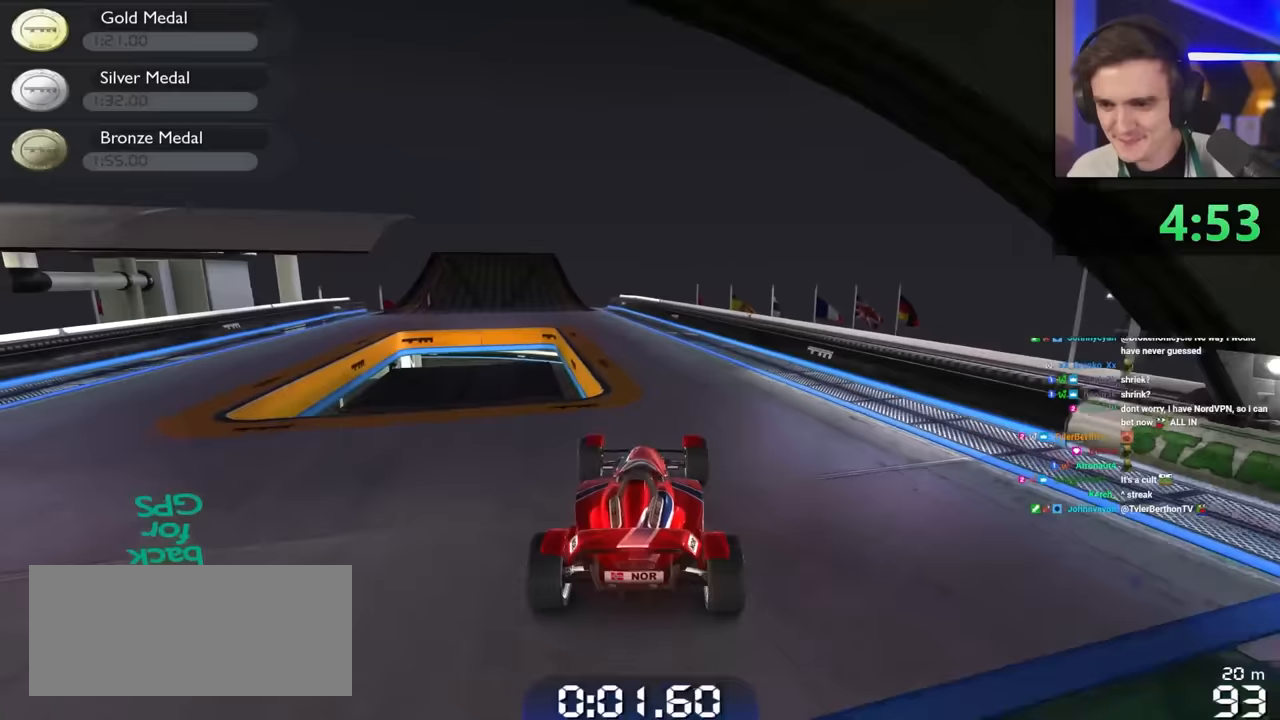
{"keys": ["up"], "events": [[167, "left", "down"], [267, "left", "up"]]}
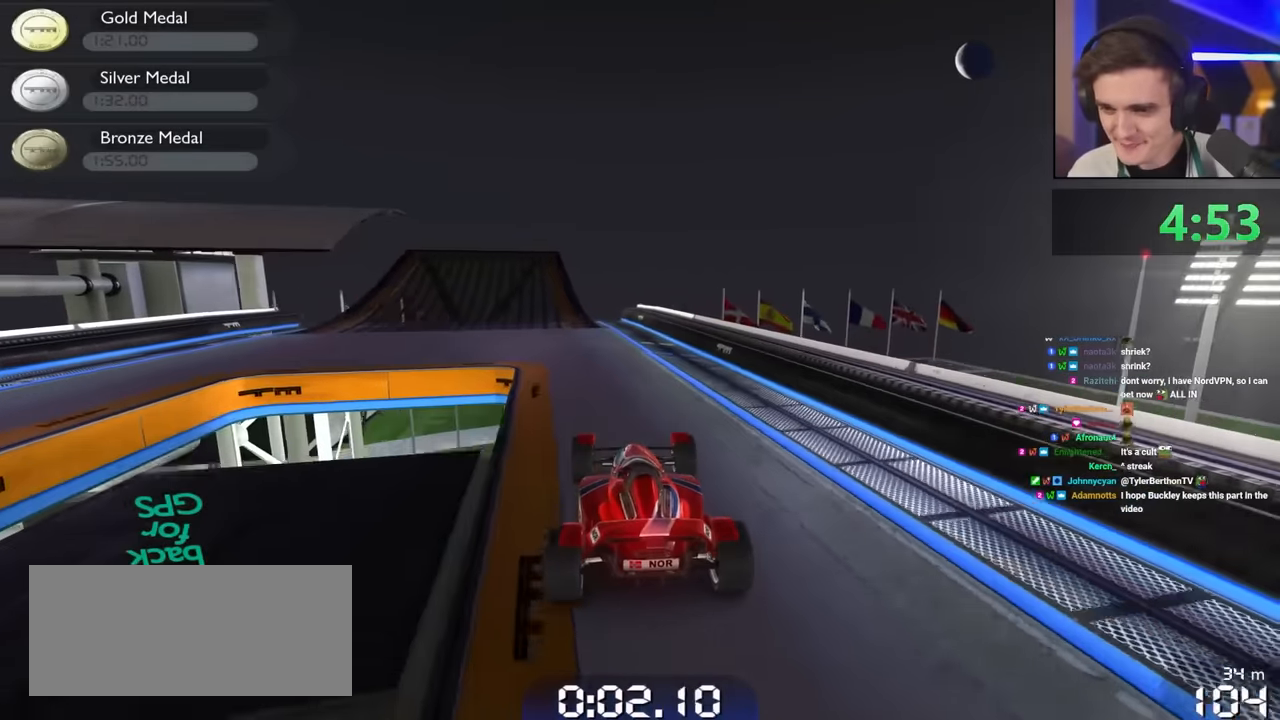
{"keys": ["left", "up"], "events": [[383, "left", "down"]]}